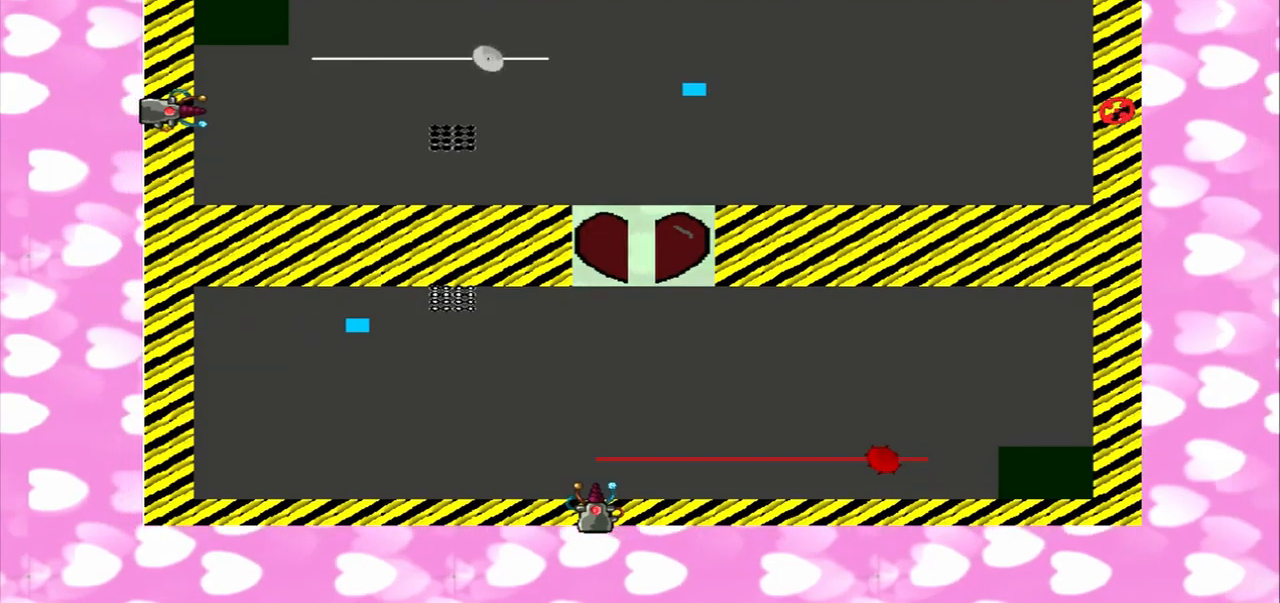
Gameplay with a controller (PlayStation layout); each line is a JSON object with the inputs held at the frame after it (dt_ms = milliseconds from this image to that frame). "events" lists button and stick changes between this image and that frame as [ms after this image, input, new state], when the widget could be followed in between. Not read: L2 L3 R2 R3.
{"dt_ms": 500, "buttons": [], "left_stick": "down", "right_stick": "right", "events": []}
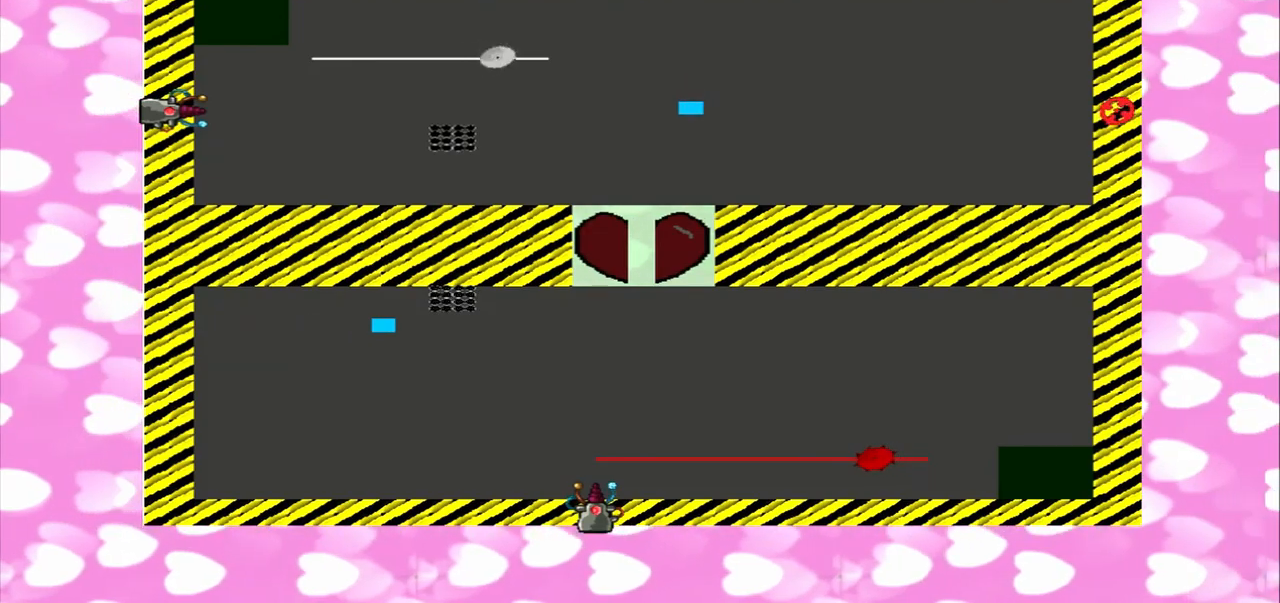
{"dt_ms": 500, "buttons": [], "left_stick": "down", "right_stick": "right", "events": []}
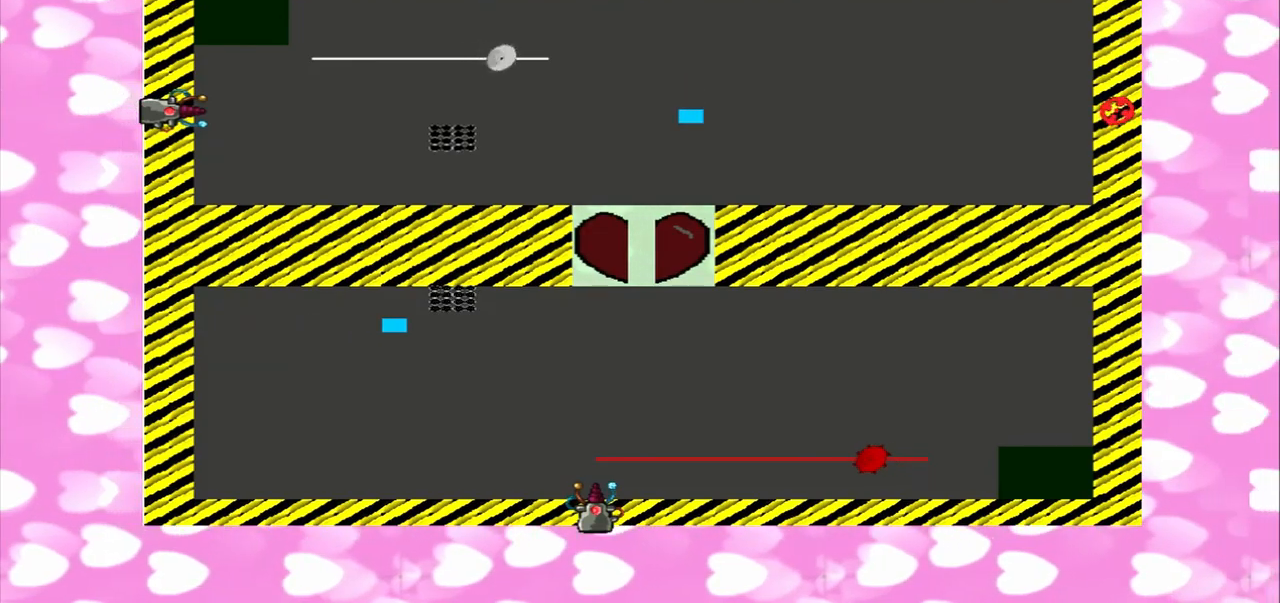
{"dt_ms": 500, "buttons": [], "left_stick": "down", "right_stick": "right", "events": []}
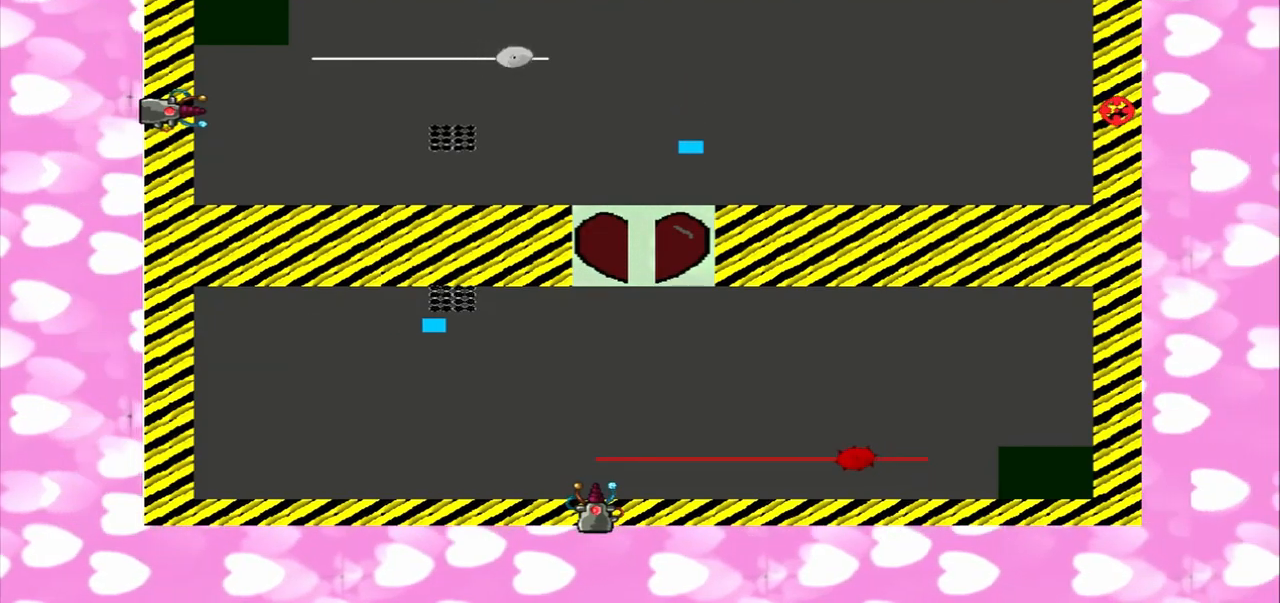
{"dt_ms": 500, "buttons": [], "left_stick": "down", "right_stick": "right", "events": []}
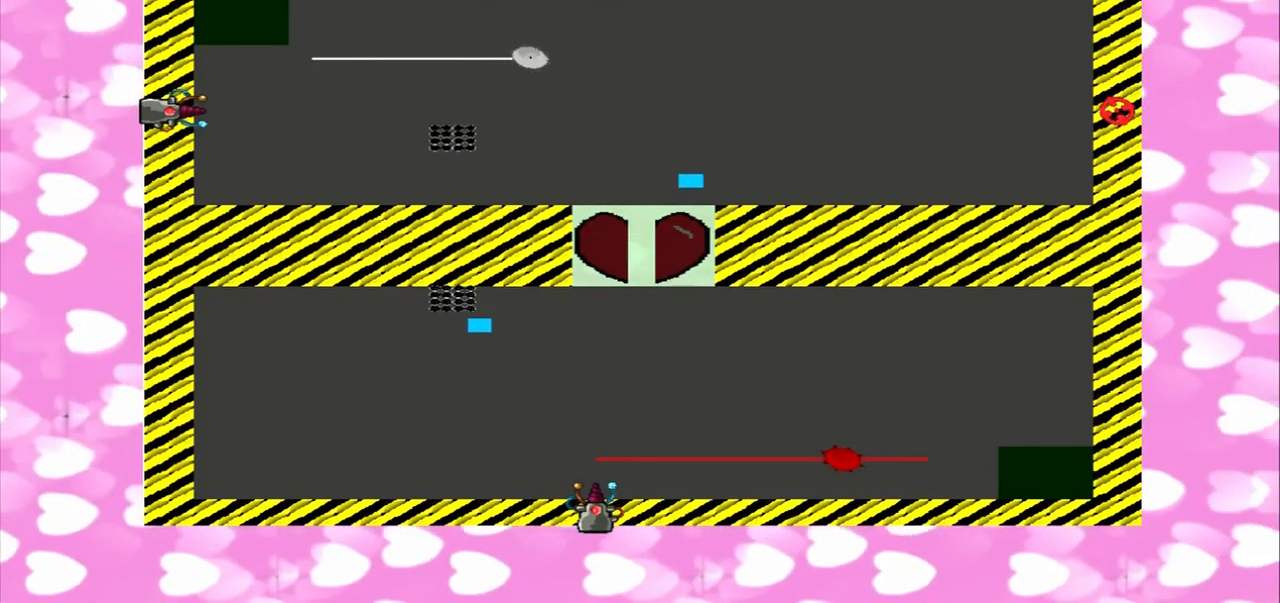
{"dt_ms": 500, "buttons": [], "left_stick": "up", "right_stick": "up", "events": [[500, "left_stick", "up"], [500, "right_stick", "up"]]}
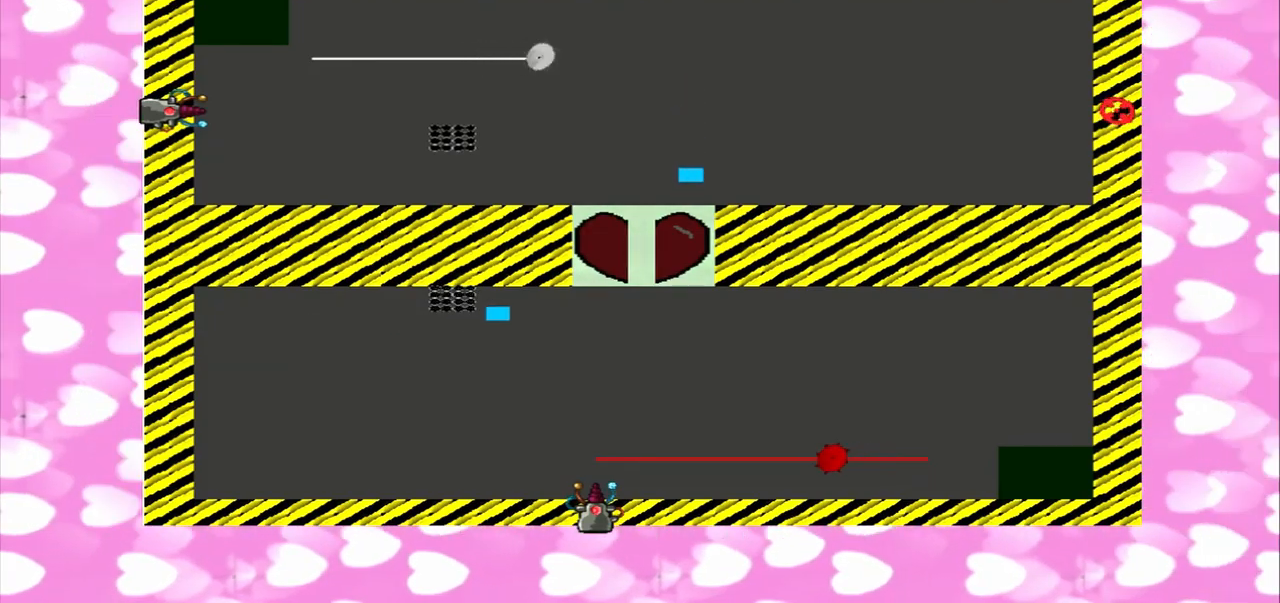
{"dt_ms": 1000, "buttons": [], "left_stick": "right", "right_stick": "up"}
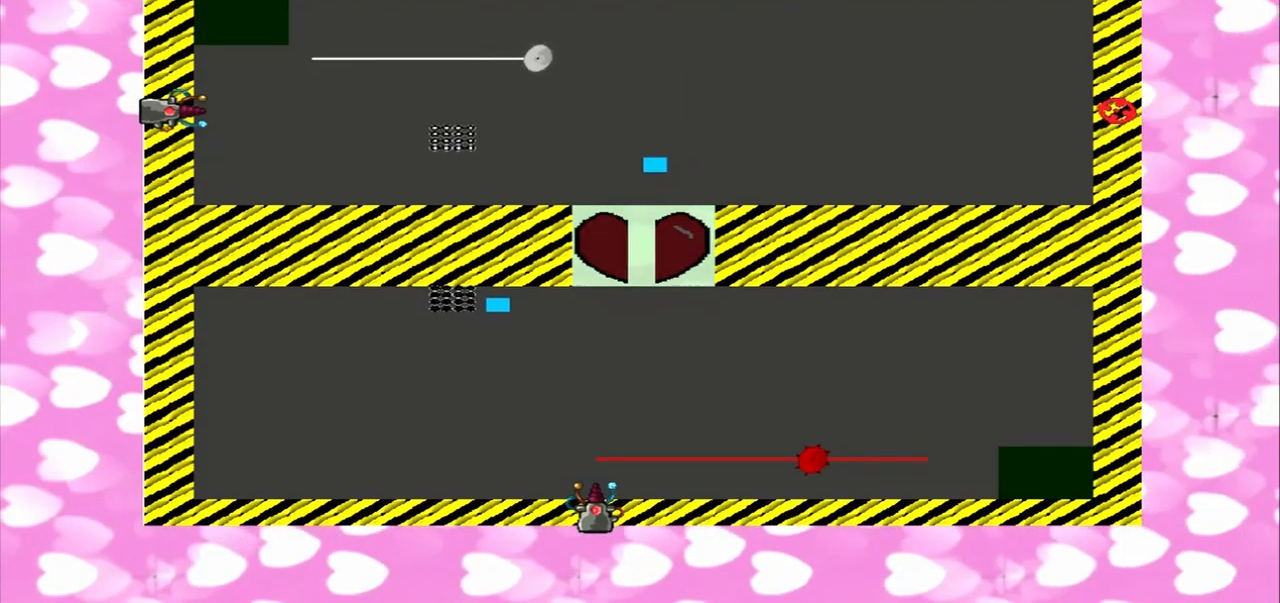
{"dt_ms": 500, "buttons": [], "left_stick": "right", "right_stick": "down", "events": [[250, "right_stick", "down"]]}
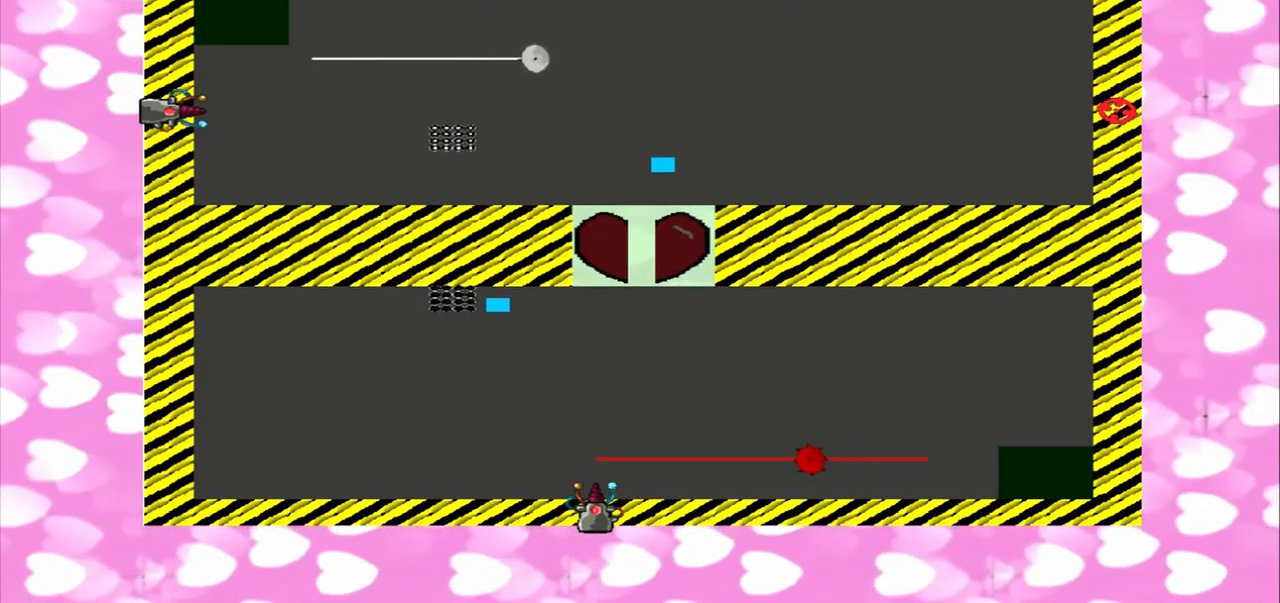
{"dt_ms": 541, "buttons": [], "left_stick": "right", "right_stick": "down"}
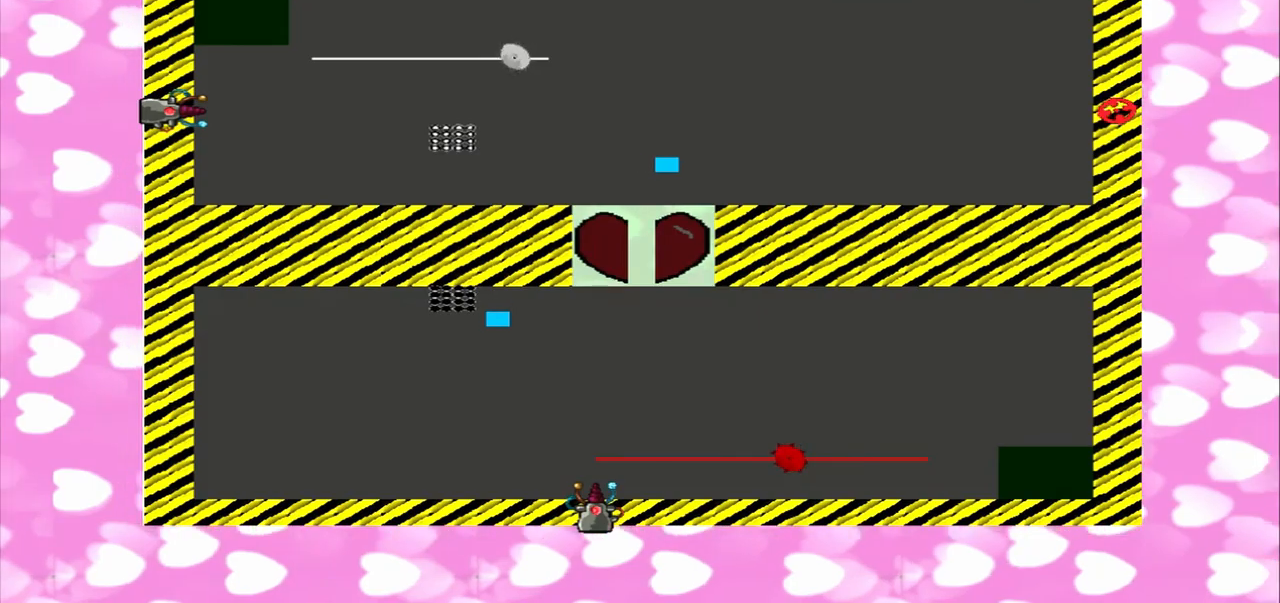
{"dt_ms": 500, "buttons": [], "left_stick": "right", "right_stick": "up", "events": [[84, "right_stick", "up"]]}
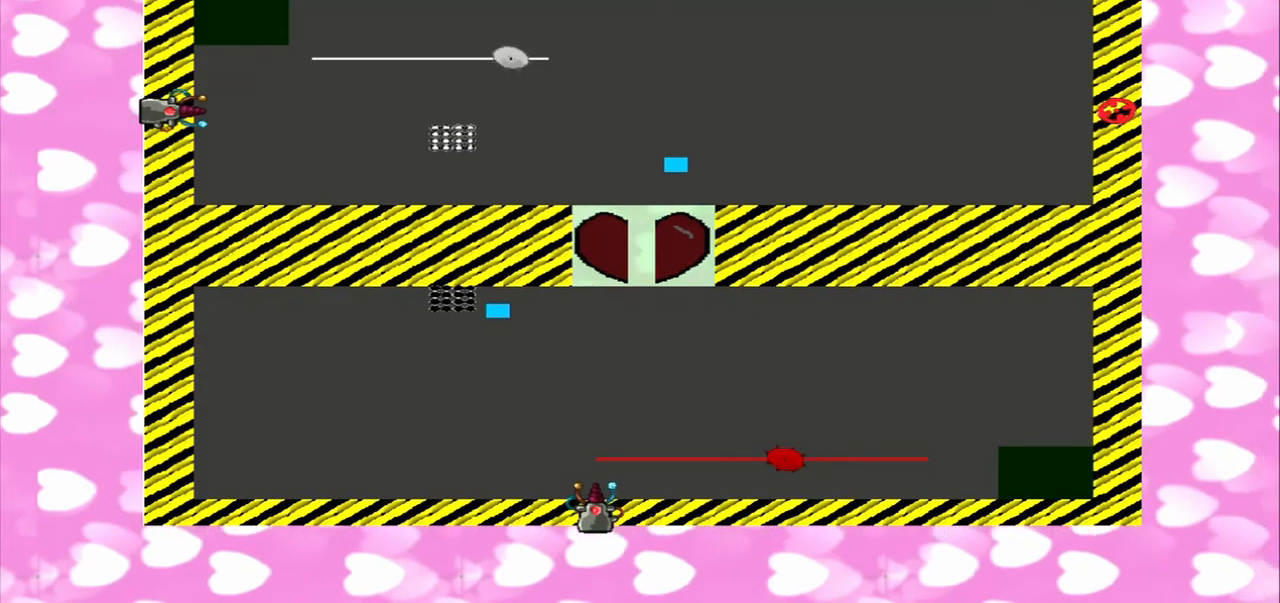
{"dt_ms": 500, "buttons": [], "left_stick": "right", "right_stick": "down", "events": [[84, "left_stick", "left"], [84, "right_stick", "down"], [167, "left_stick", "right"], [167, "right_stick", "up"], [417, "right_stick", "down"]]}
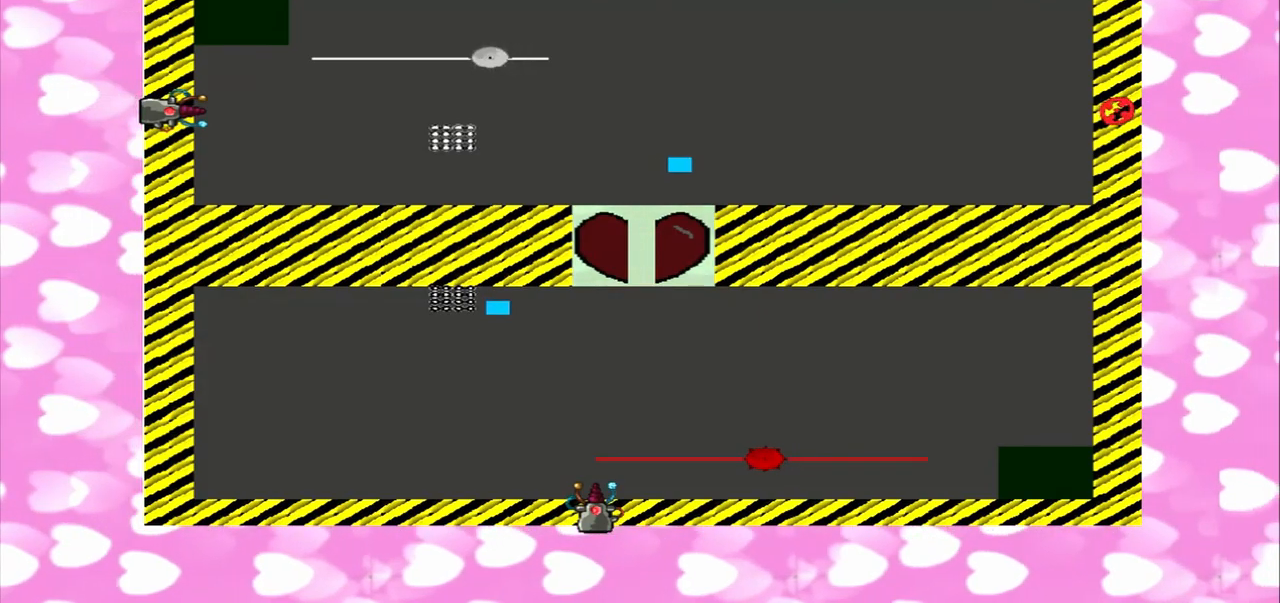
{"dt_ms": 500, "buttons": [], "left_stick": "right", "right_stick": "up"}
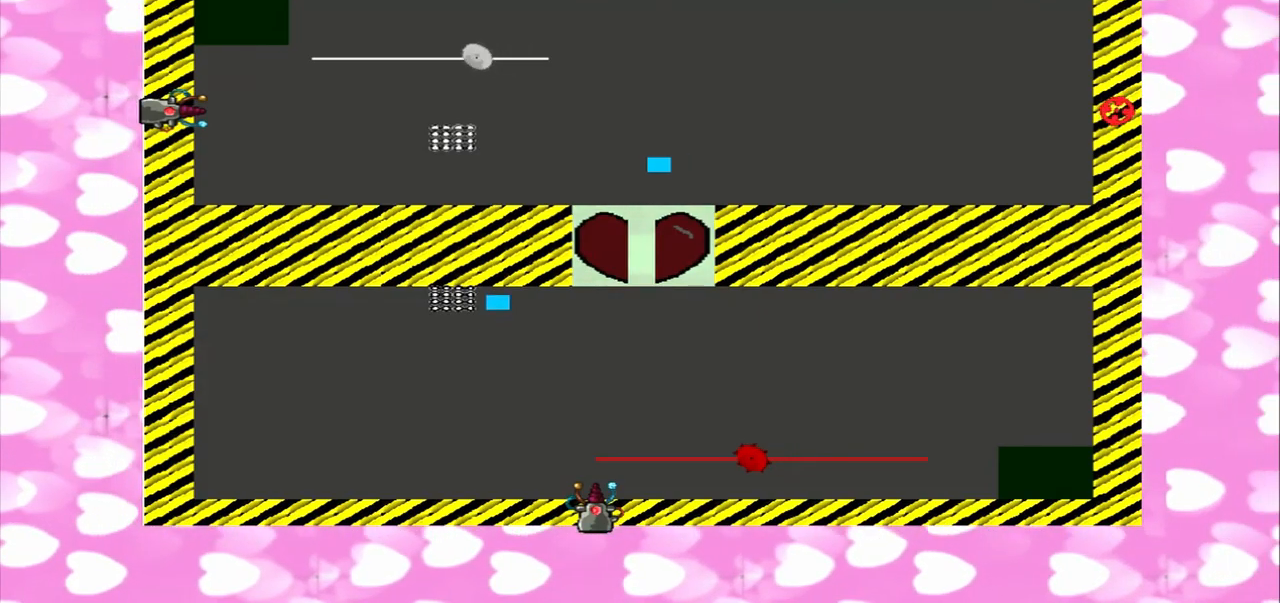
{"dt_ms": 500, "buttons": [], "left_stick": "left", "right_stick": "up", "events": [[42, "right_stick", "down"], [459, "left_stick", "left"], [459, "right_stick", "up"]]}
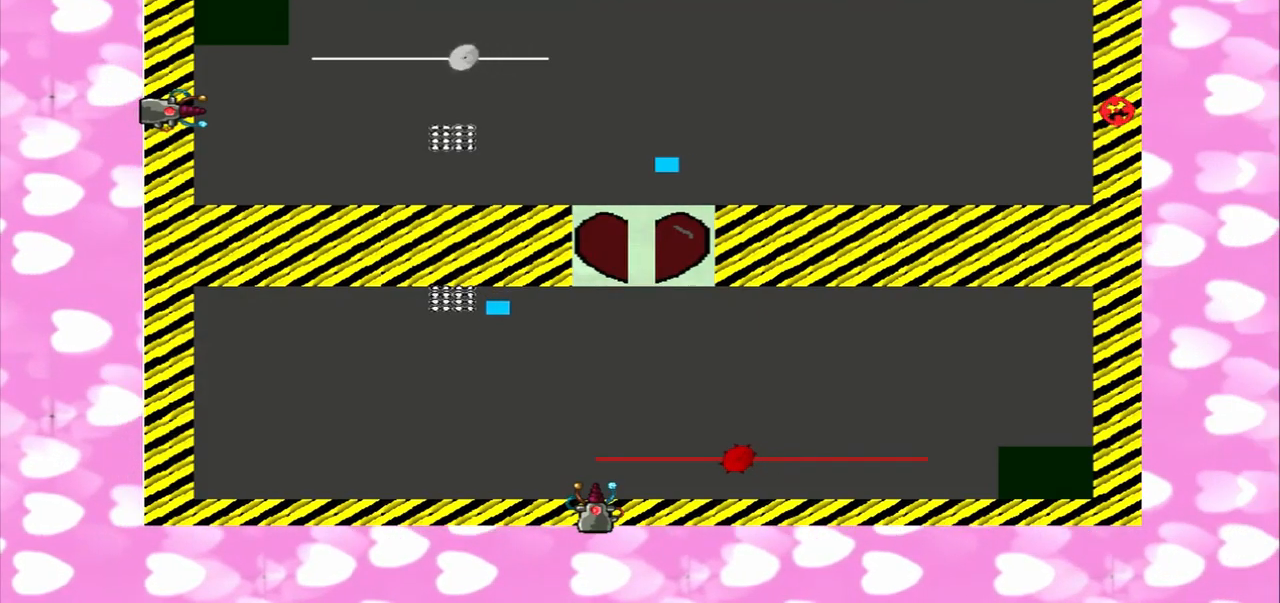
{"dt_ms": 500, "buttons": [], "left_stick": "left", "right_stick": "down"}
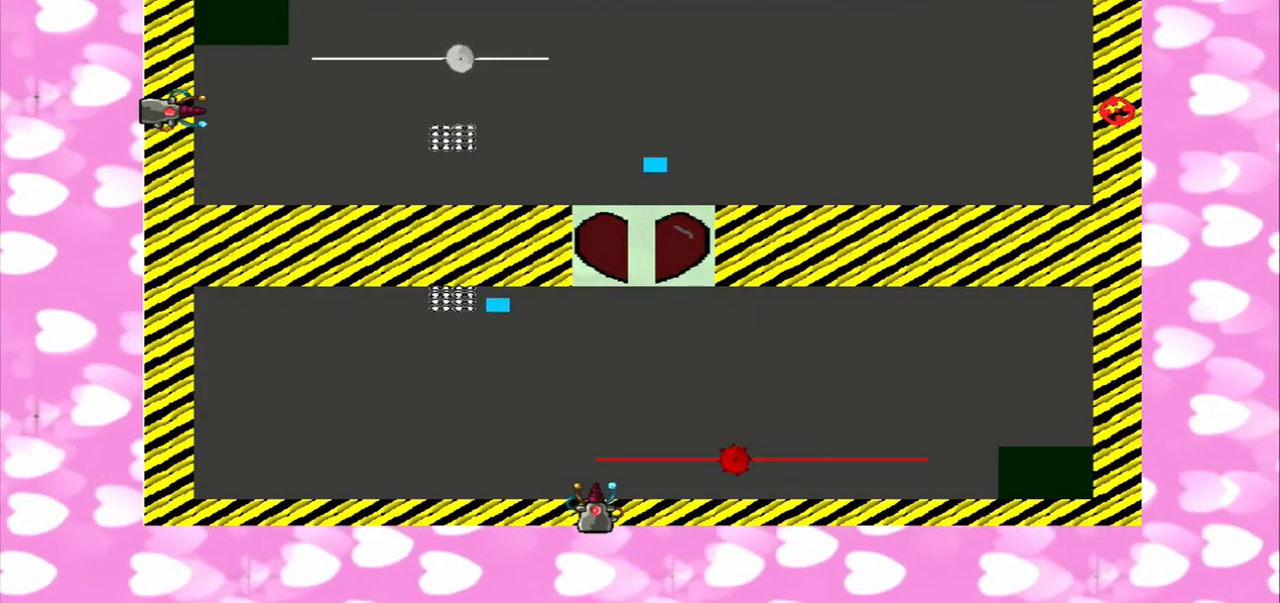
{"dt_ms": 500, "buttons": [], "left_stick": "right", "right_stick": "up", "events": [[167, "left_stick", "right"], [209, "right_stick", "up"]]}
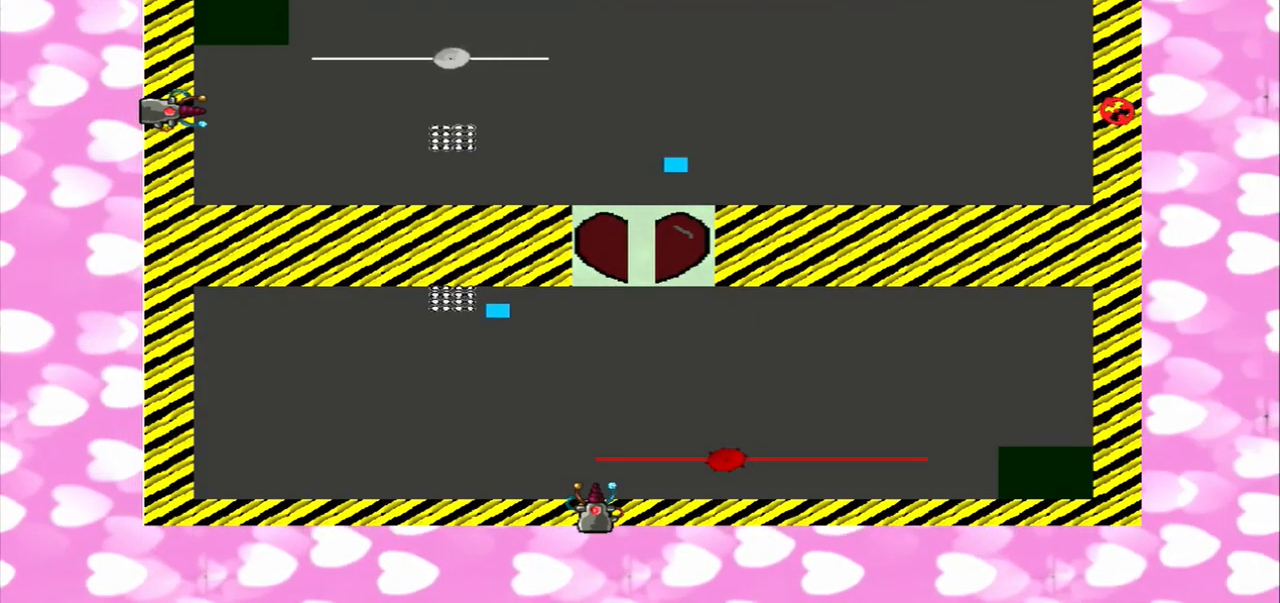
{"dt_ms": 500, "buttons": [], "left_stick": "right", "right_stick": "up", "events": []}
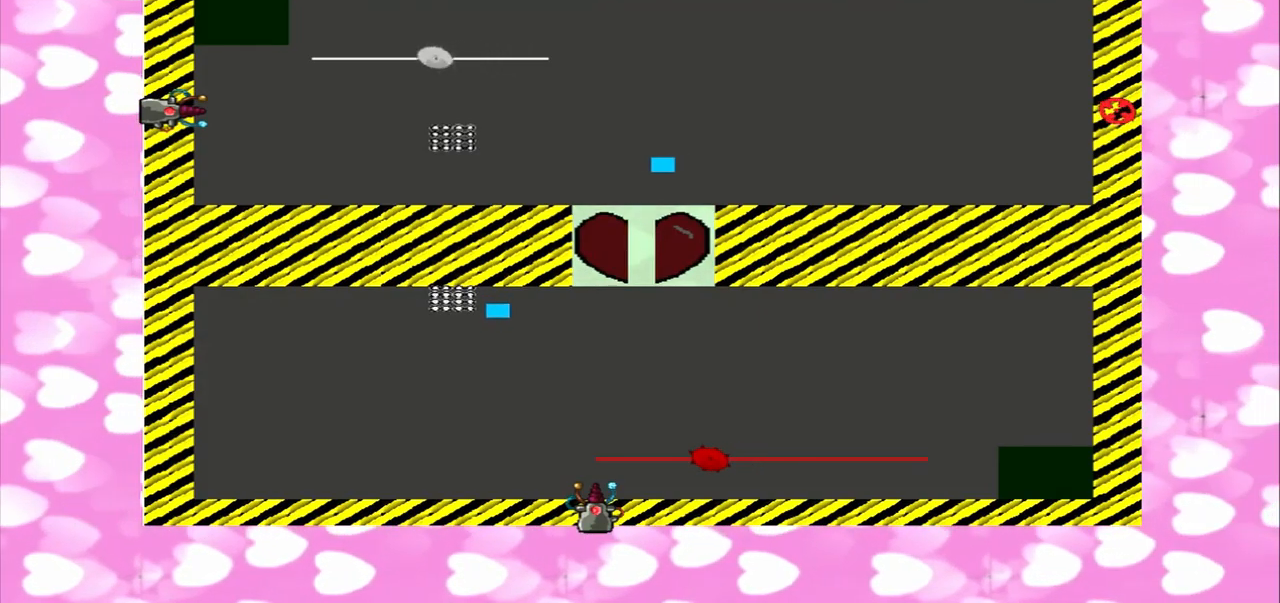
{"dt_ms": 1000, "buttons": [], "left_stick": "right", "right_stick": "down"}
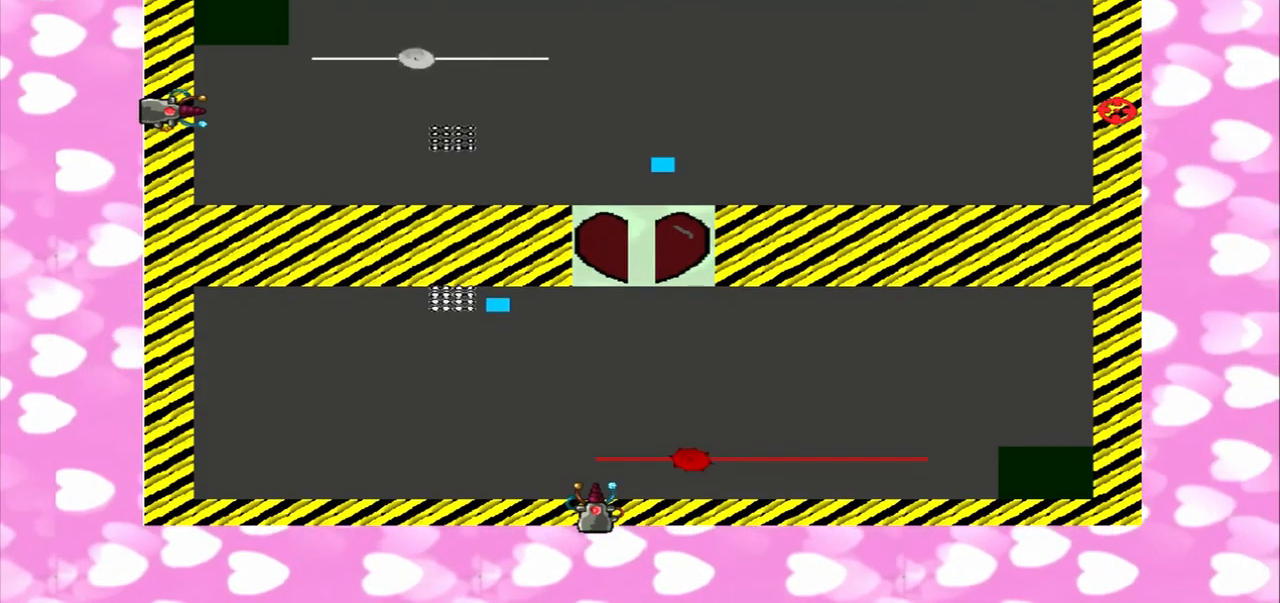
{"dt_ms": 959, "buttons": [], "left_stick": "down", "right_stick": "up"}
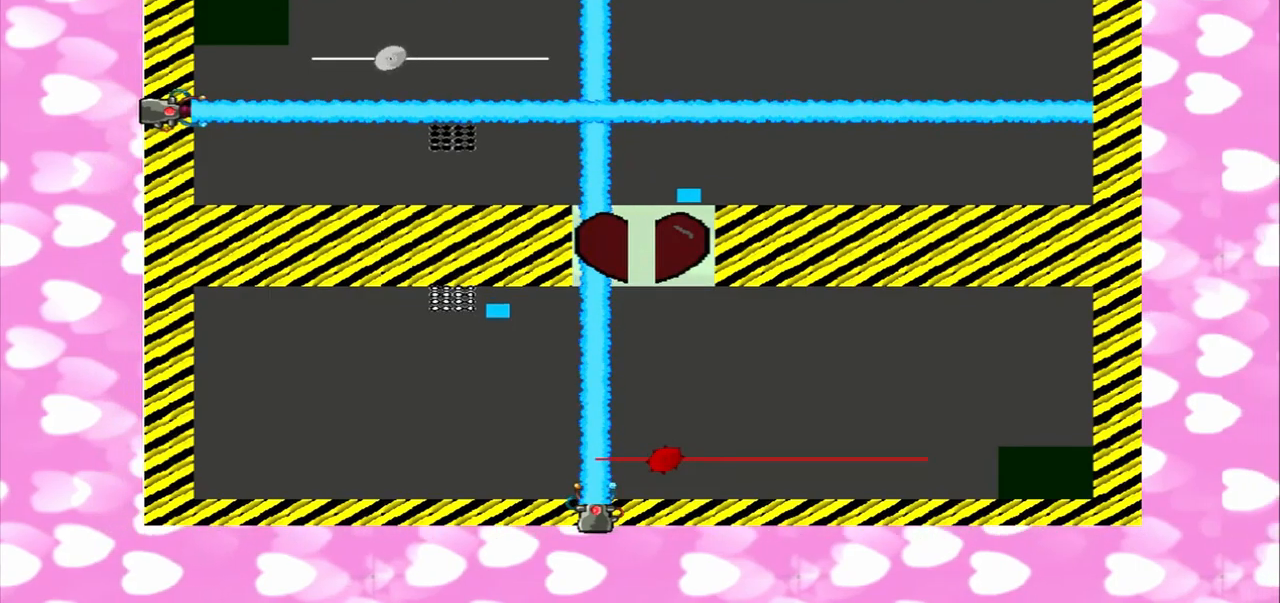
{"dt_ms": 500, "buttons": [], "left_stick": "down", "right_stick": "up", "events": []}
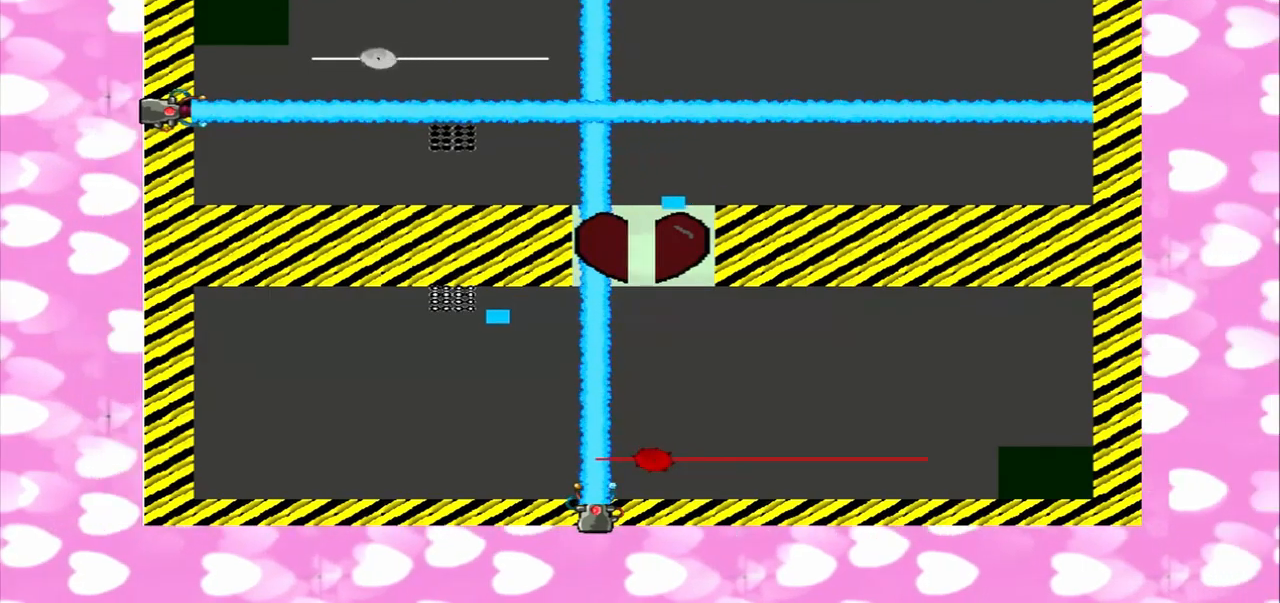
{"dt_ms": 500, "buttons": [], "left_stick": "down", "right_stick": "up", "events": []}
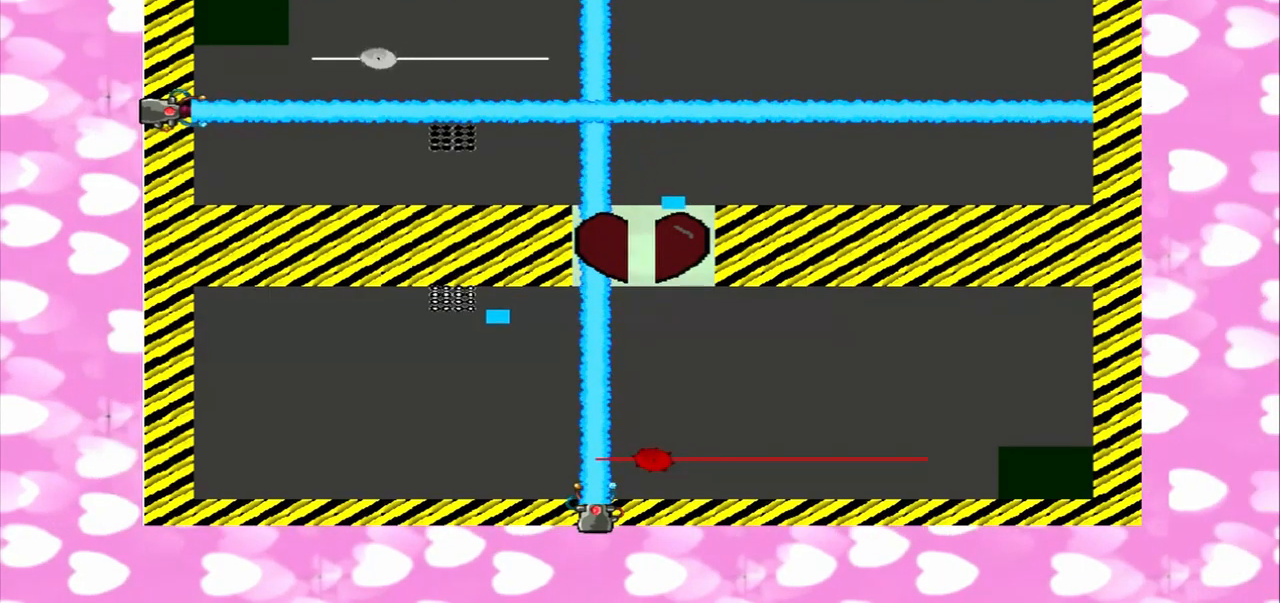
{"dt_ms": 500, "buttons": [], "left_stick": "down", "right_stick": "down", "events": [[84, "right_stick", "down"], [209, "right_stick", "up"], [459, "right_stick", "down"]]}
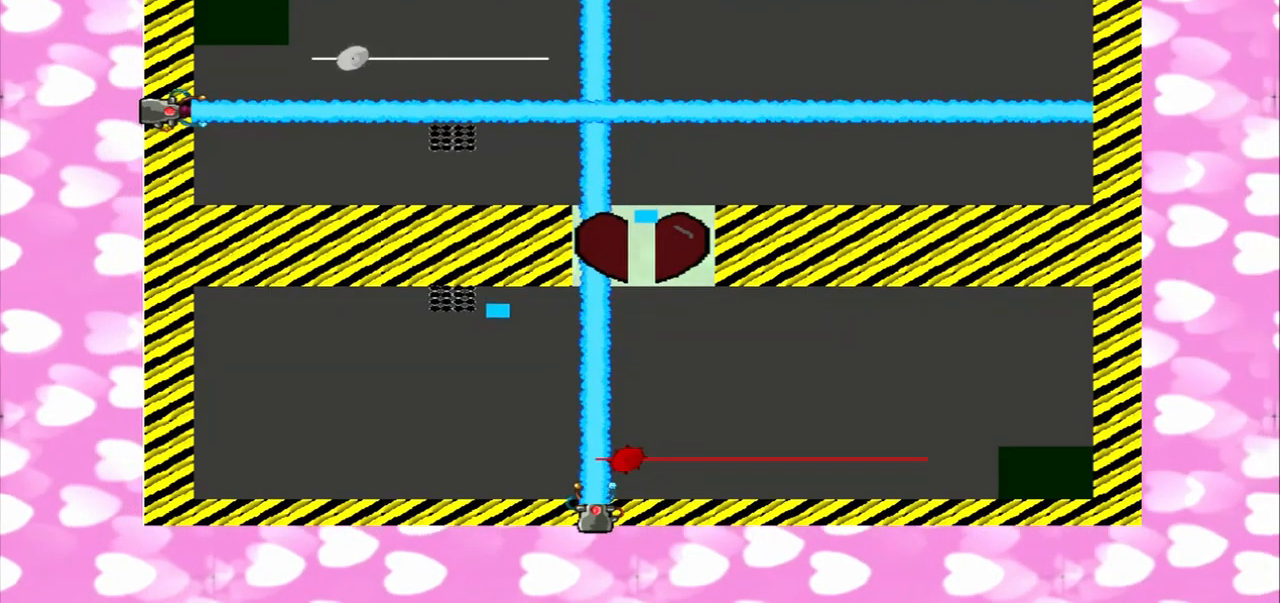
{"dt_ms": 500, "buttons": [], "left_stick": "down", "right_stick": "up", "events": [[250, "right_stick", "up"]]}
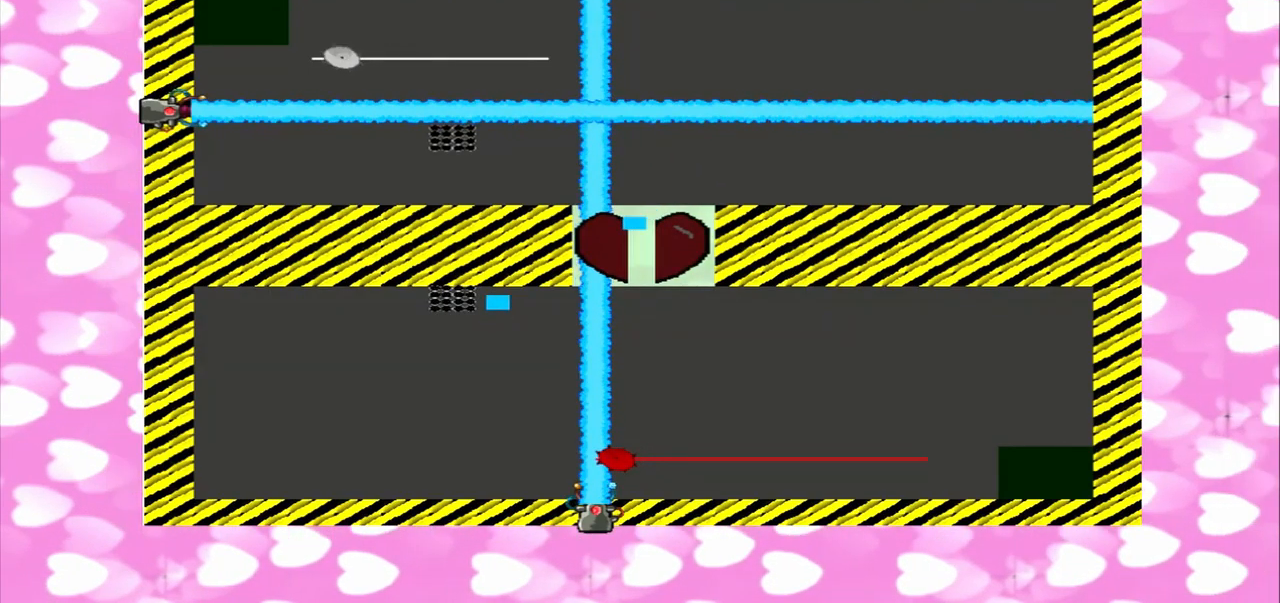
{"dt_ms": 500, "buttons": [], "left_stick": "down", "right_stick": "down", "events": [[459, "right_stick", "down"]]}
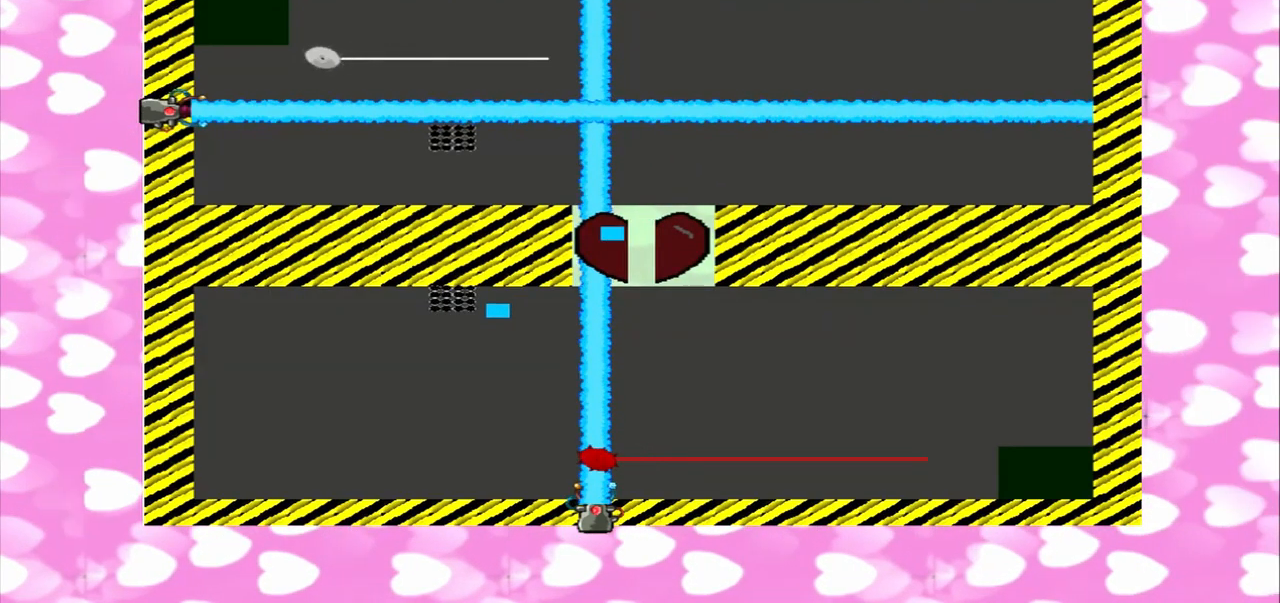
{"dt_ms": 500, "buttons": [], "left_stick": "down", "right_stick": "down", "events": []}
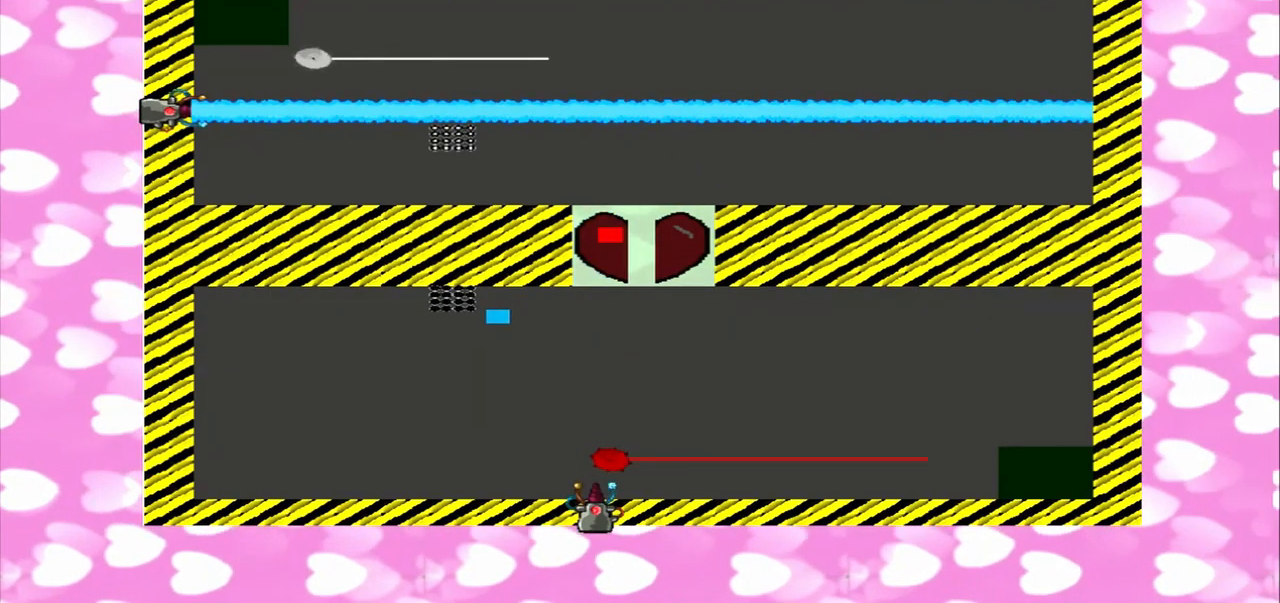
{"dt_ms": 500, "buttons": [], "left_stick": "down", "right_stick": "down", "events": []}
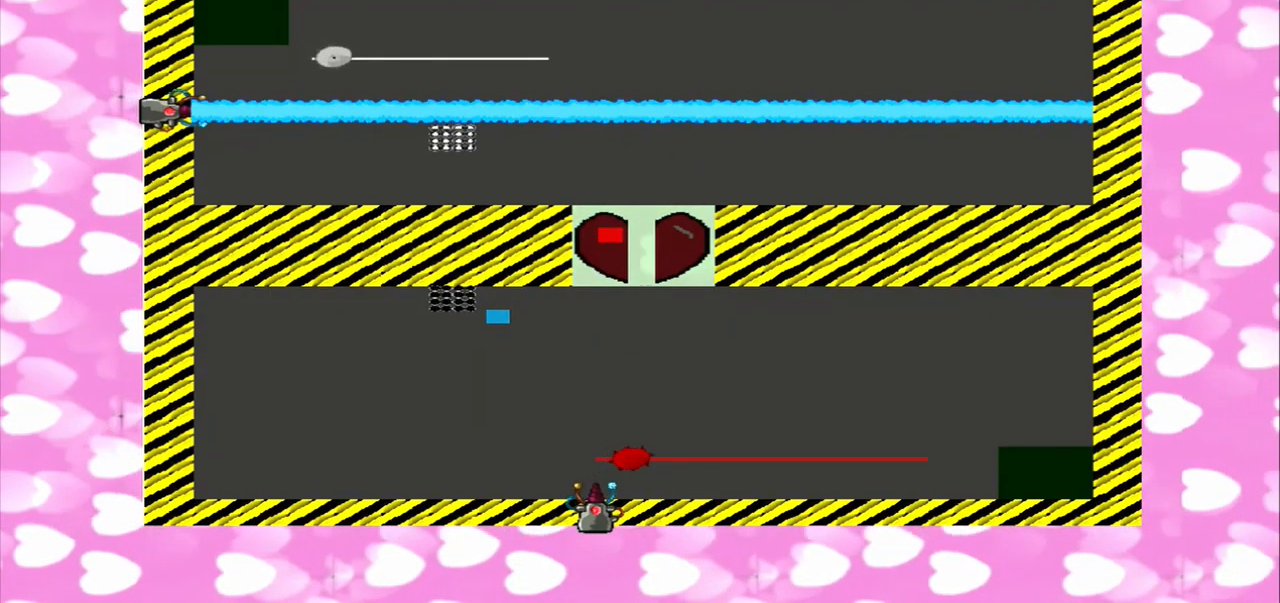
{"dt_ms": 500, "buttons": [], "left_stick": "down", "right_stick": "down", "events": []}
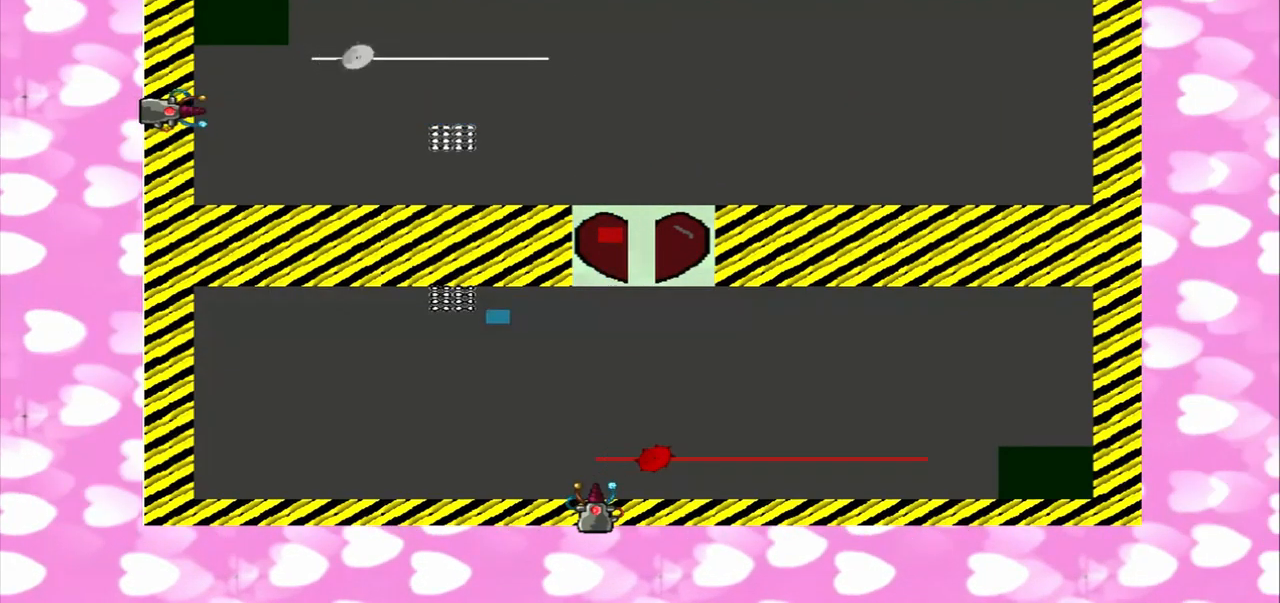
{"dt_ms": 500, "buttons": [], "left_stick": "down", "right_stick": "down", "events": []}
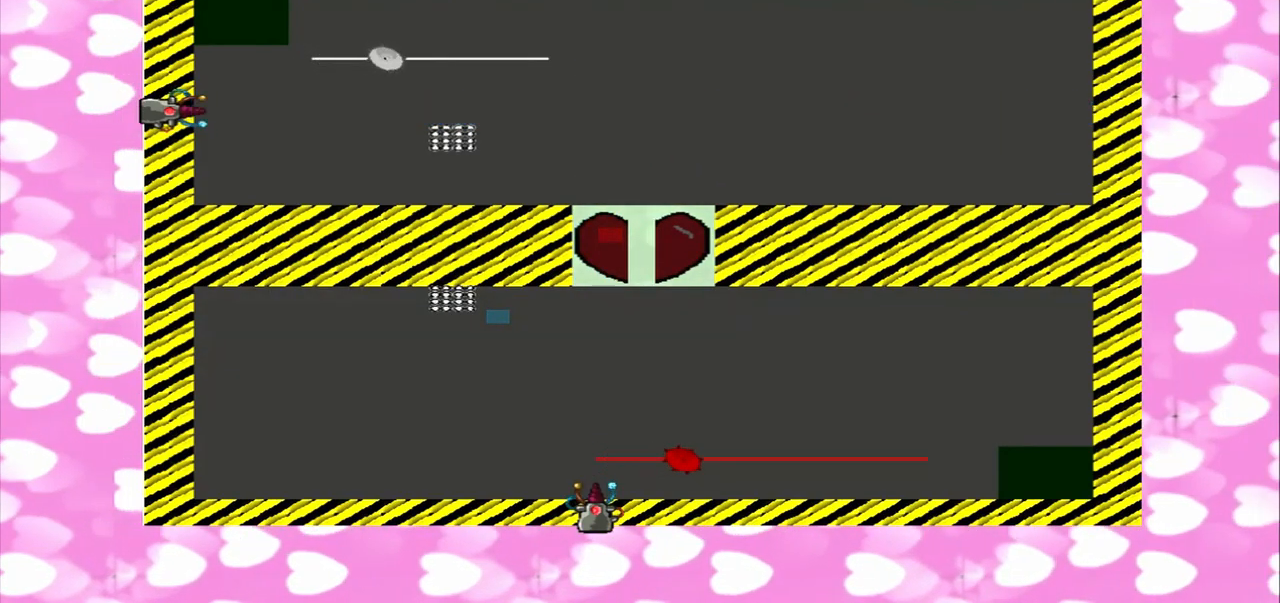
{"dt_ms": 500, "buttons": [], "left_stick": "down", "right_stick": "down", "events": []}